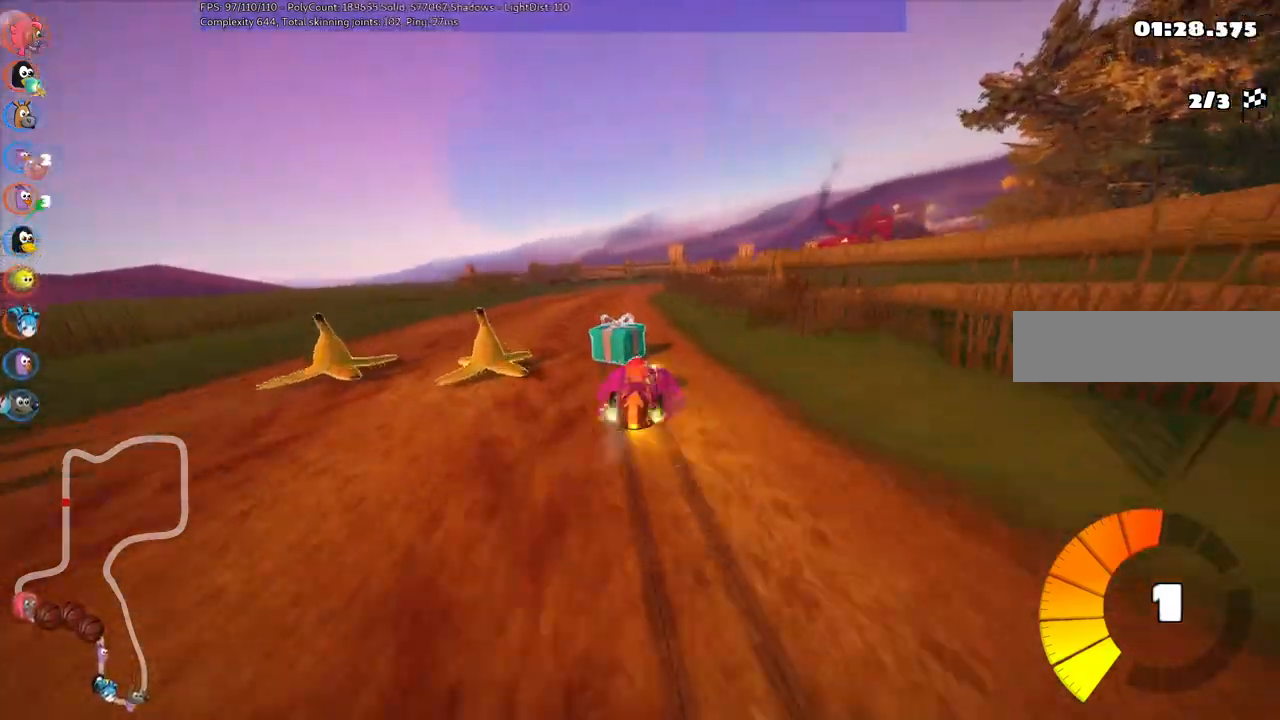
Gameplay with keyboard; each line is a JSON object with the keys held at the frame after it. "events" lists presses ("down") and releases ("up") of ".", "/", "alt_r", "b", "c", "comma", "ctrl_r", "d", "down", "f", "g", "h", "j", "k", "l", "left", "m", "n", "quote", "return", "right", "semicolon", "shift_r", "space", "super", "up" and "v" between this image and that frame as [ms after this image, input, new state], when the widget could be followed in between. No other keys are recorded. Mouse input is not recorded.
{"keys": ["left", "m", "right", "up"], "events": [[183, "right", "down"], [283, "right", "up"], [467, "right", "down"]]}
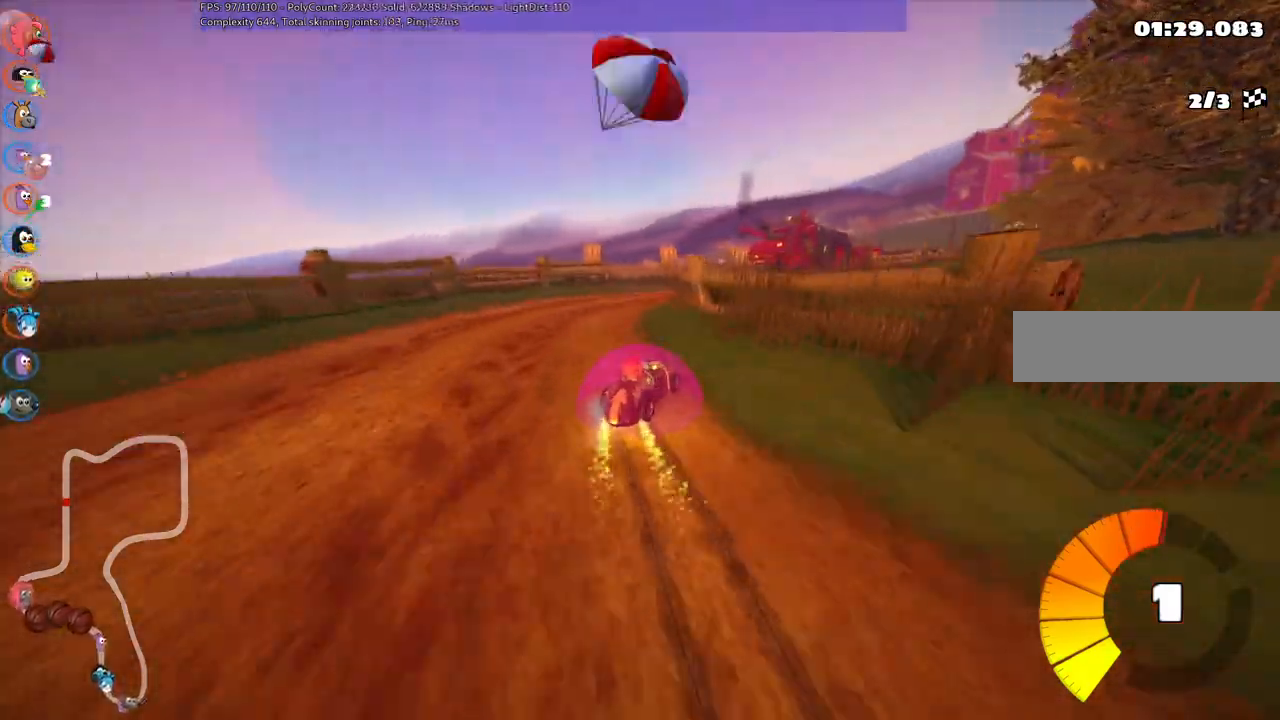
{"keys": ["left", "m", "right", "up"], "events": [[167, "right", "up"], [250, "right", "down"]]}
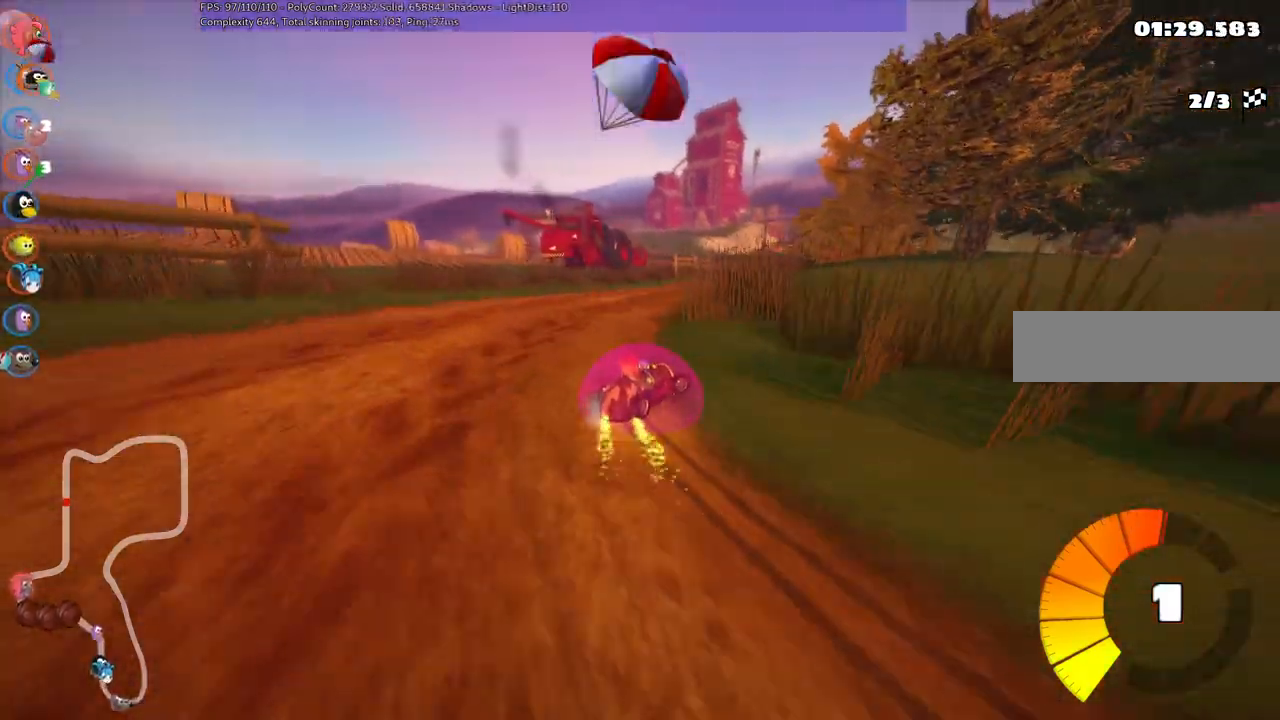
{"keys": ["left", "m", "up"], "events": [[450, "right", "up"]]}
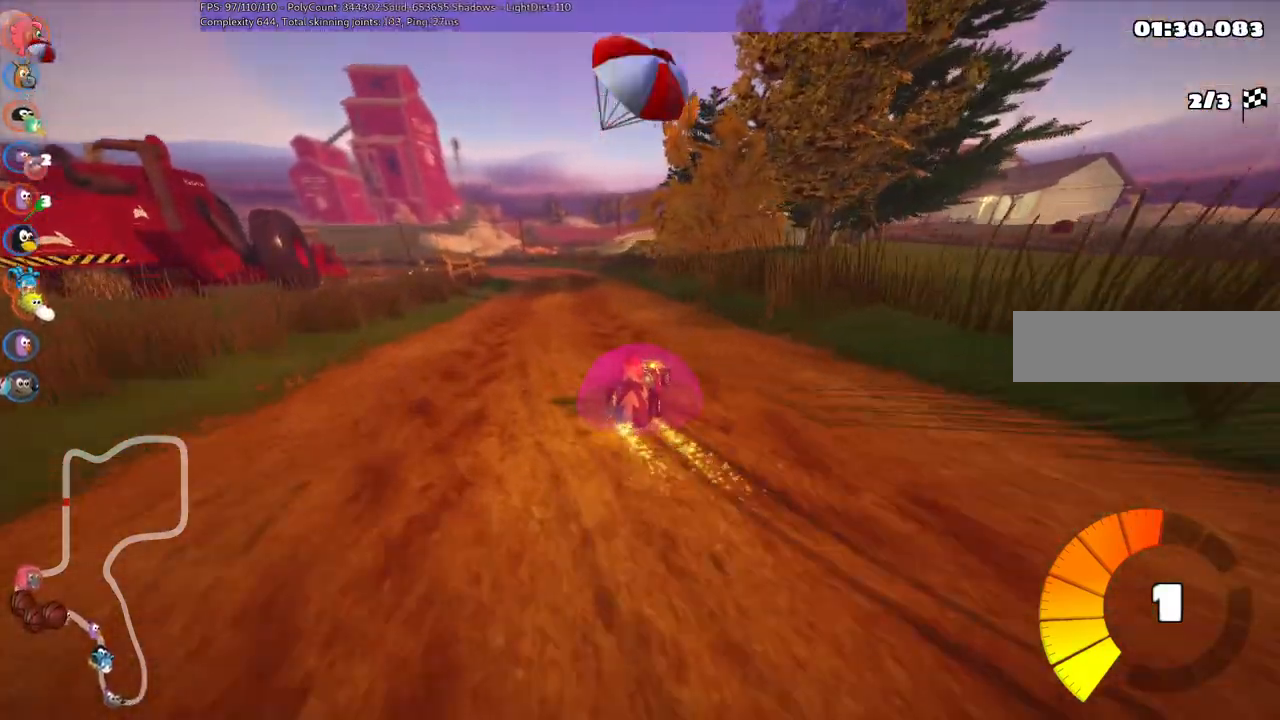
{"keys": ["left", "m", "up"], "events": [[133, "right", "down"], [283, "right", "up"]]}
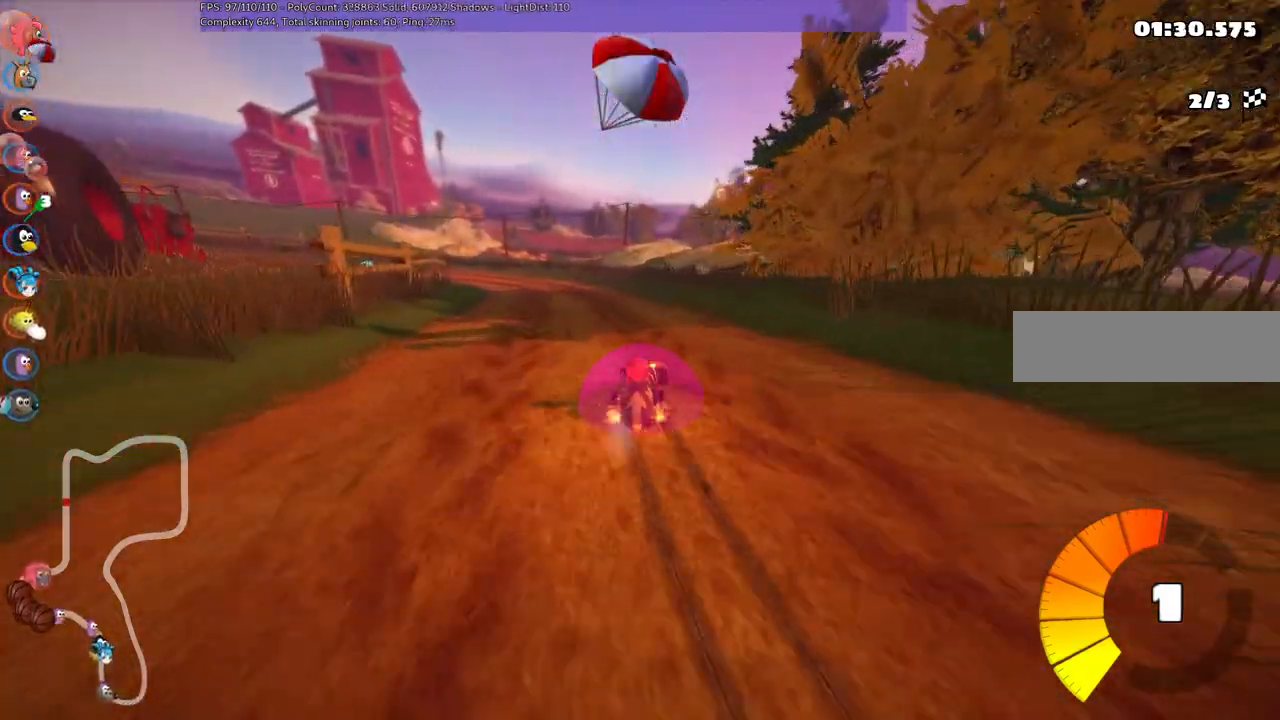
{"keys": ["left", "up"], "events": [[150, "n", "down"], [283, "m", "up"], [417, "n", "up"]]}
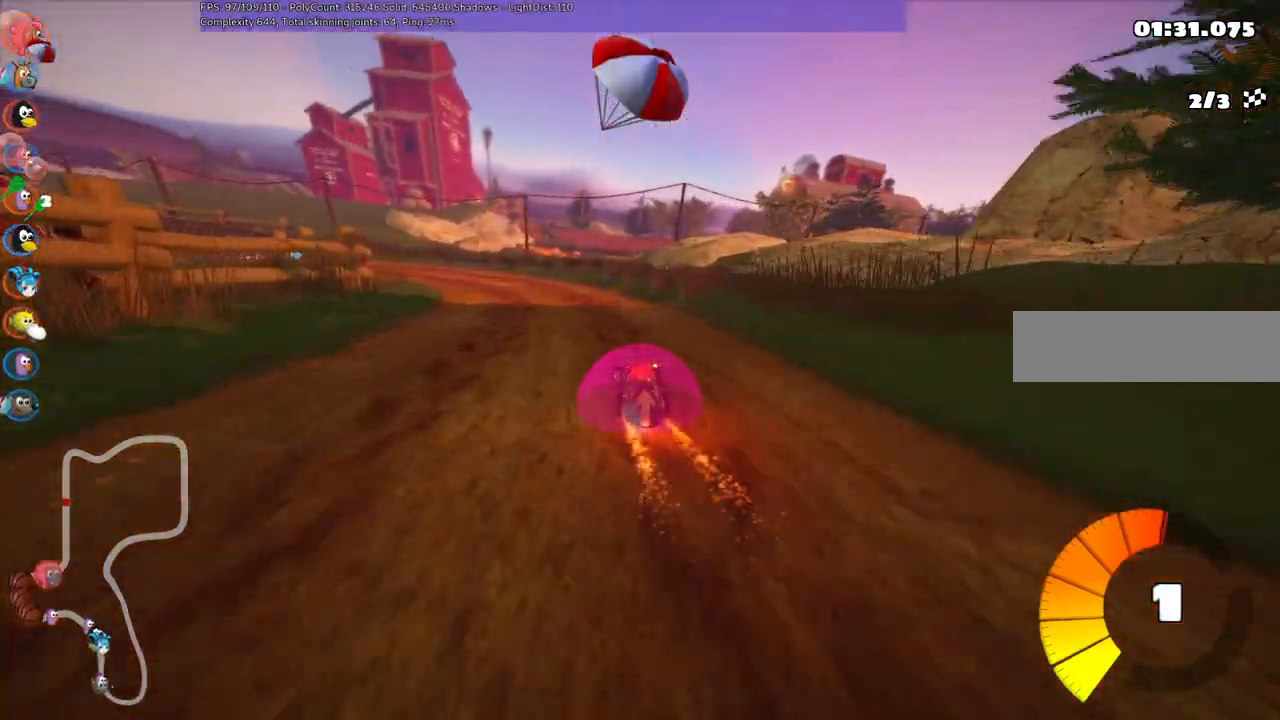
{"keys": ["left", "m", "up"], "events": [[267, "left", "up"], [433, "left", "down"], [483, "m", "down"]]}
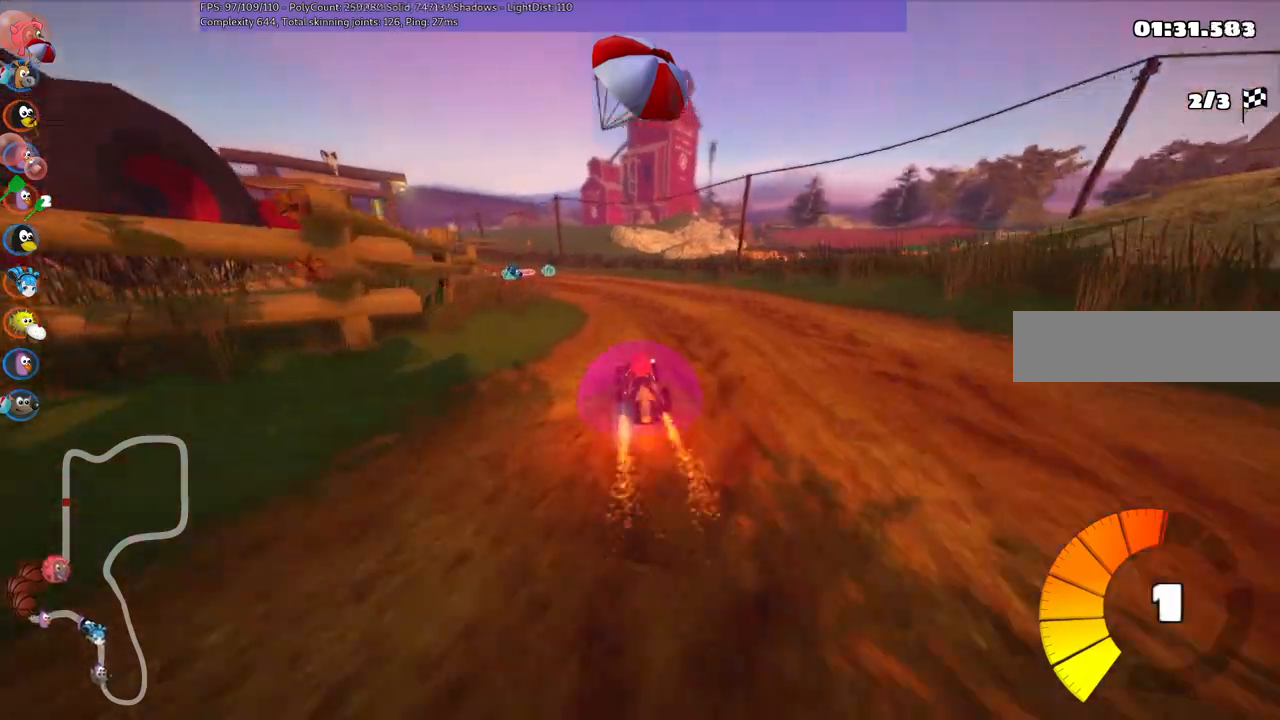
{"keys": ["m", "right", "up"], "events": [[83, "right", "down"], [133, "left", "up"], [267, "left", "down"], [367, "left", "up"]]}
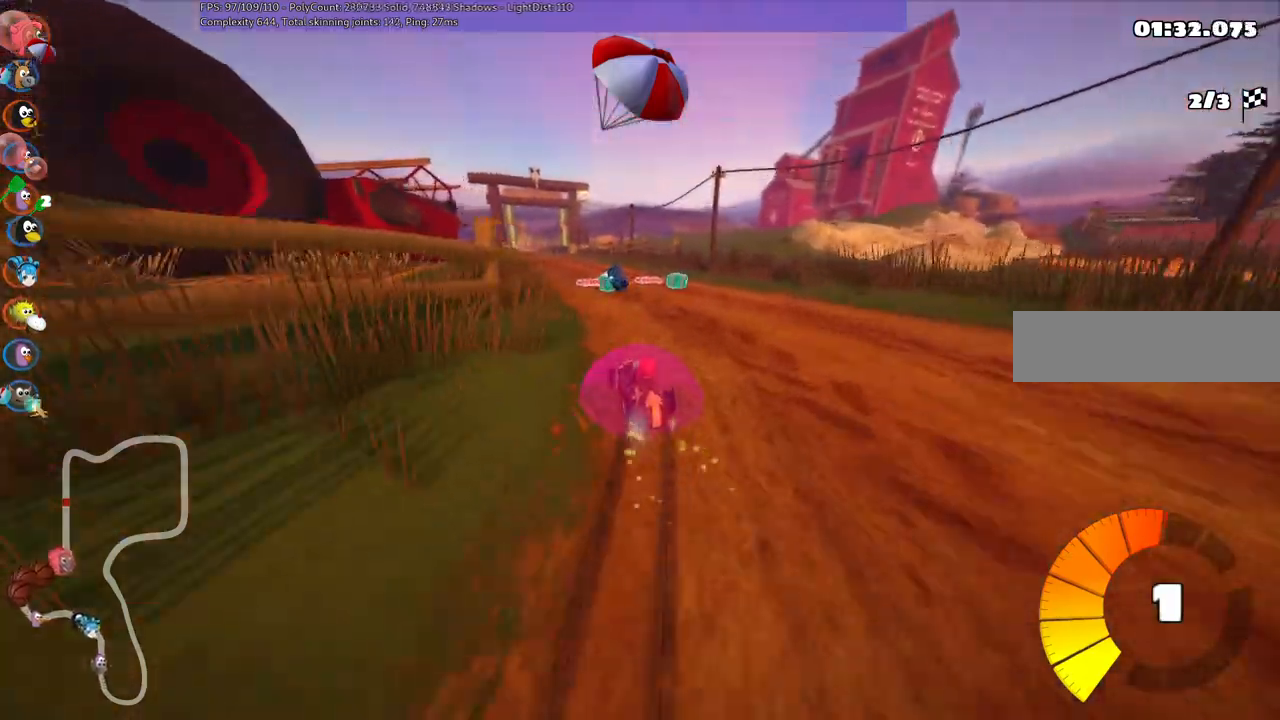
{"keys": ["m", "right", "up"], "events": [[233, "left", "down"], [383, "left", "up"]]}
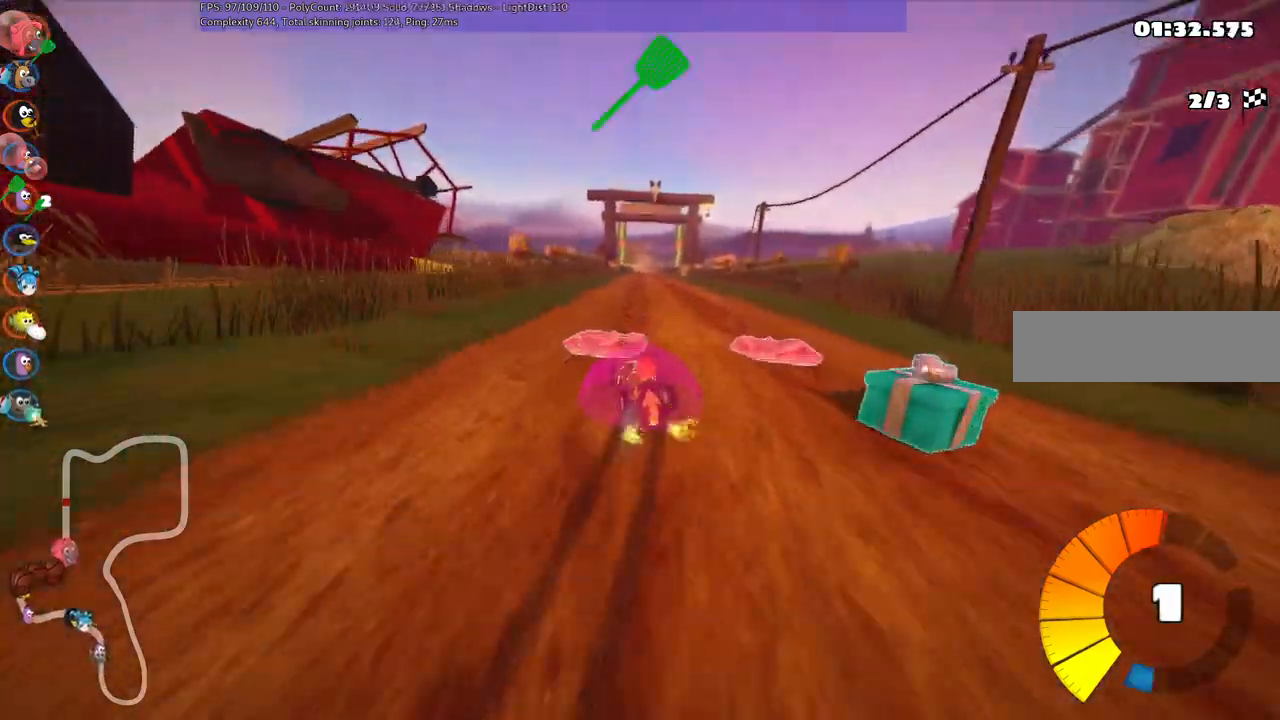
{"keys": ["up"], "events": [[117, "n", "down"], [167, "m", "up"], [300, "right", "up"], [350, "n", "up"]]}
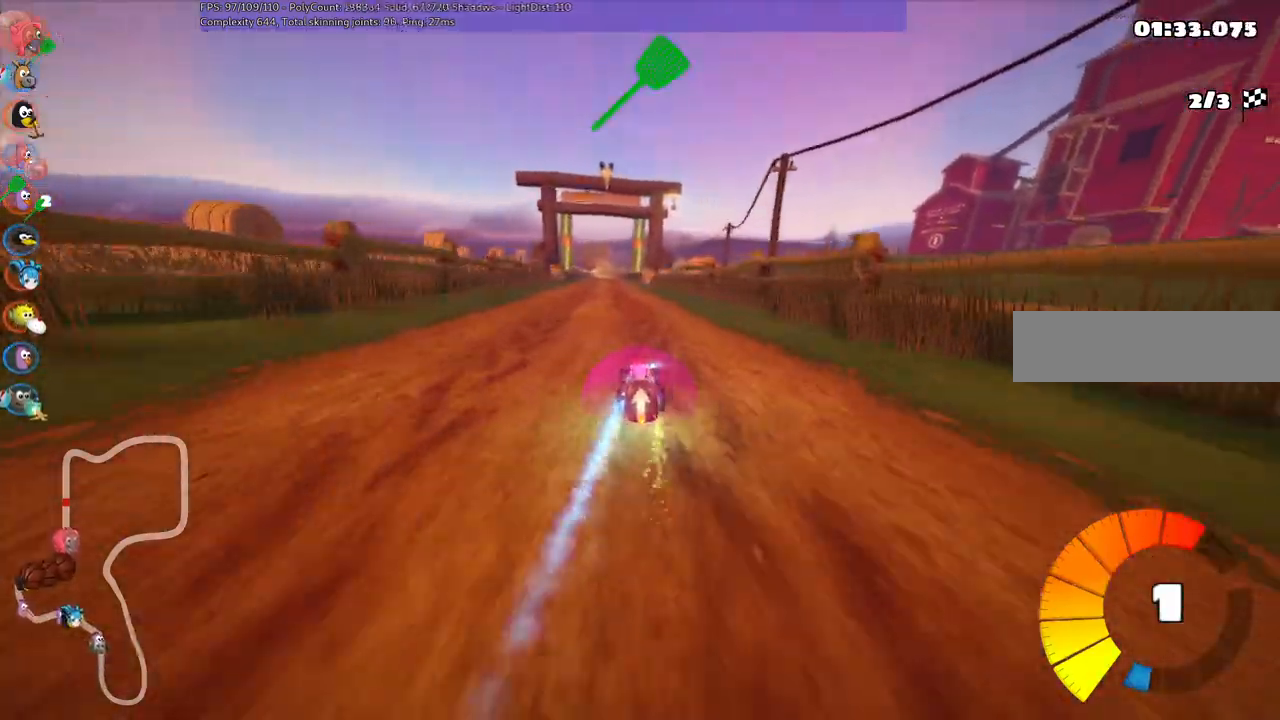
{"keys": ["left", "m", "right", "up"], "events": [[83, "left", "down"], [367, "left", "up"], [400, "right", "down"], [450, "m", "down"], [500, "left", "down"]]}
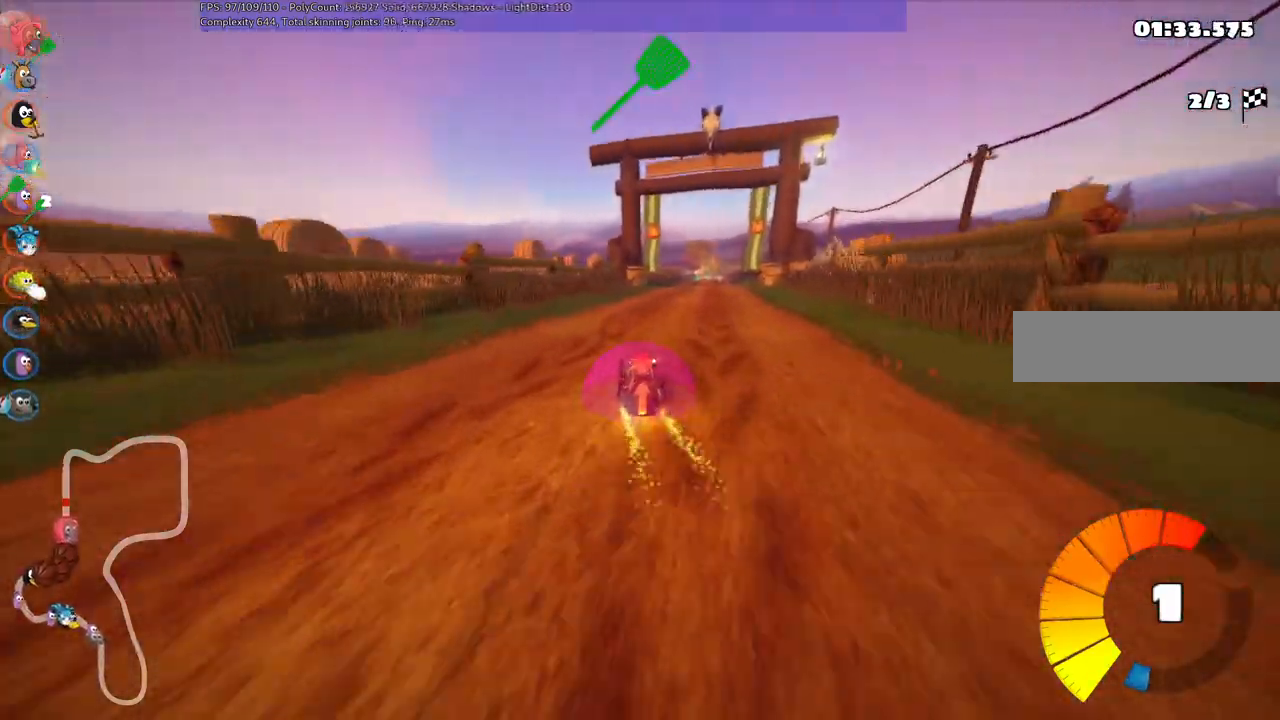
{"keys": ["left", "m", "up"], "events": [[83, "right", "up"], [333, "right", "down"], [367, "right", "up"]]}
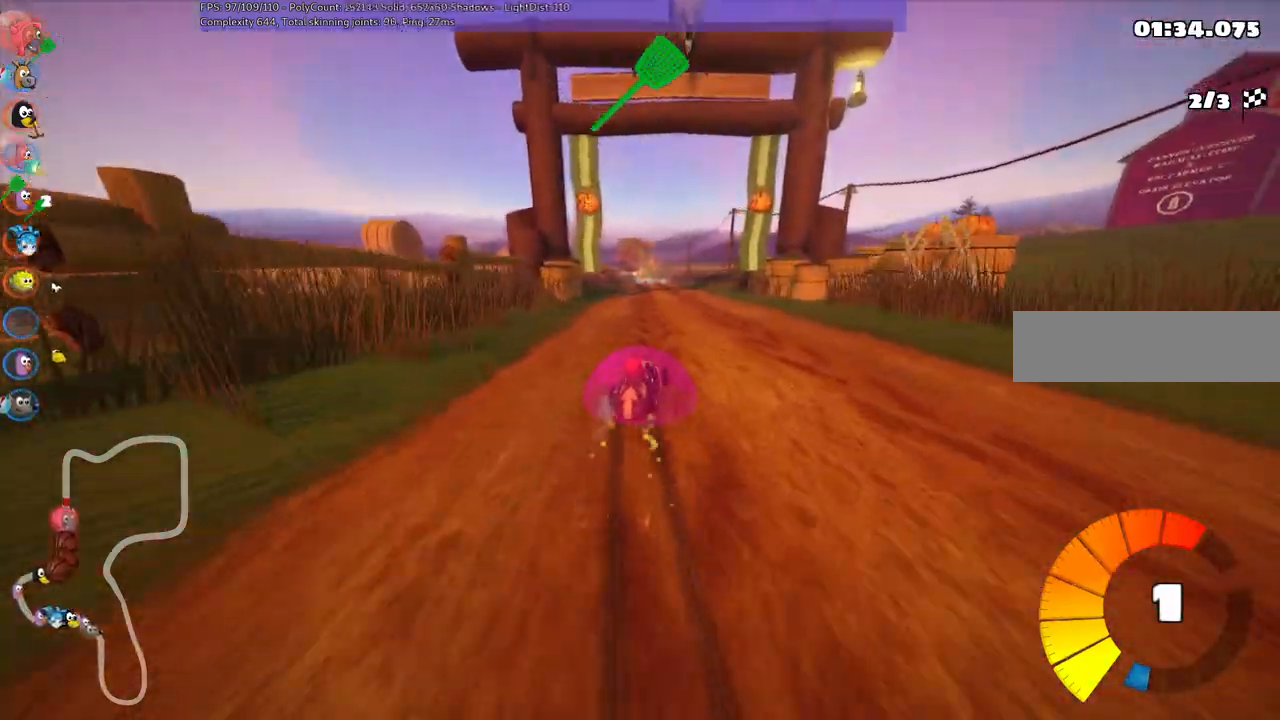
{"keys": ["left", "m", "up"], "events": []}
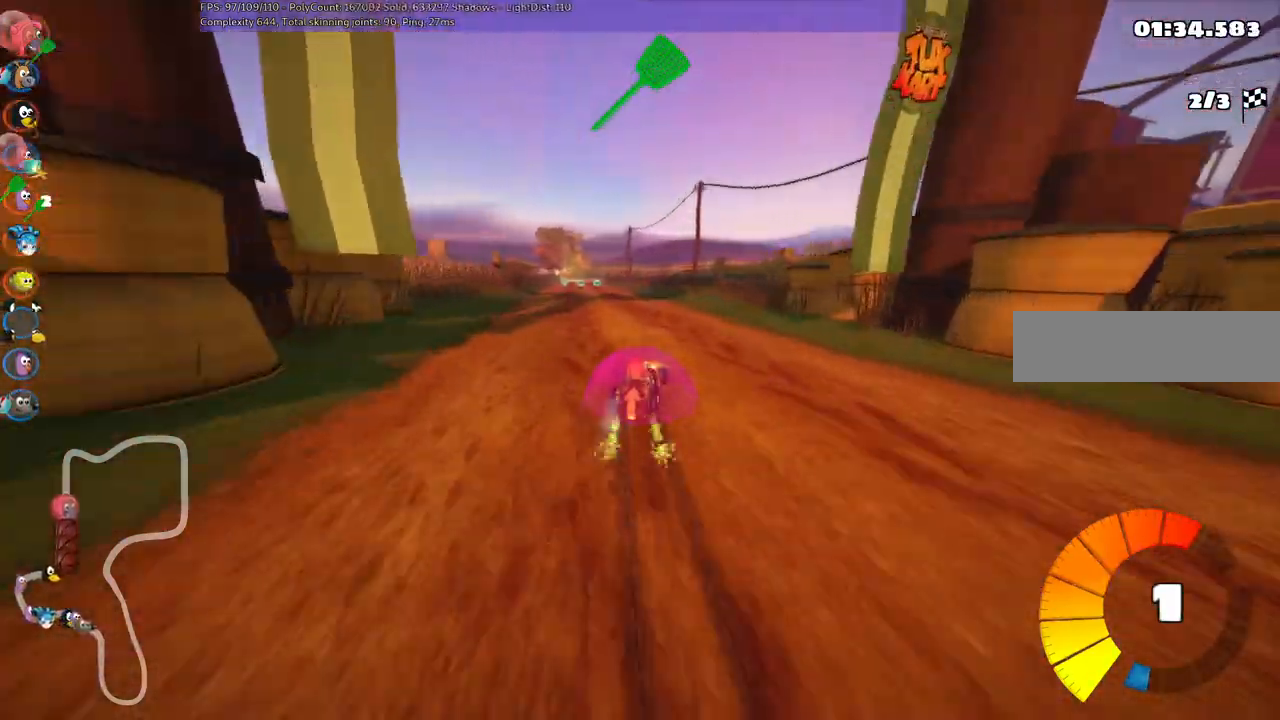
{"keys": ["up"], "events": [[167, "m", "up"], [167, "n", "down"], [350, "left", "up"], [400, "n", "up"]]}
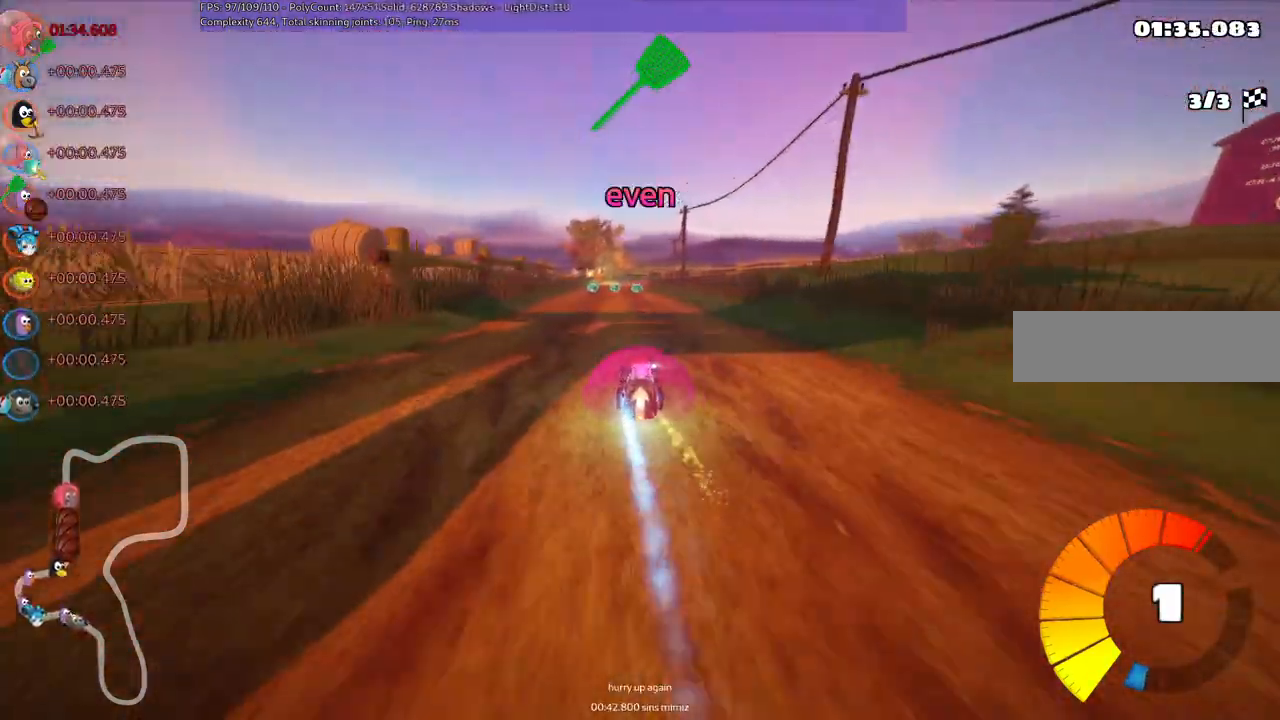
{"keys": ["right", "up"], "events": [[167, "left", "down"], [500, "left", "up"], [500, "right", "down"]]}
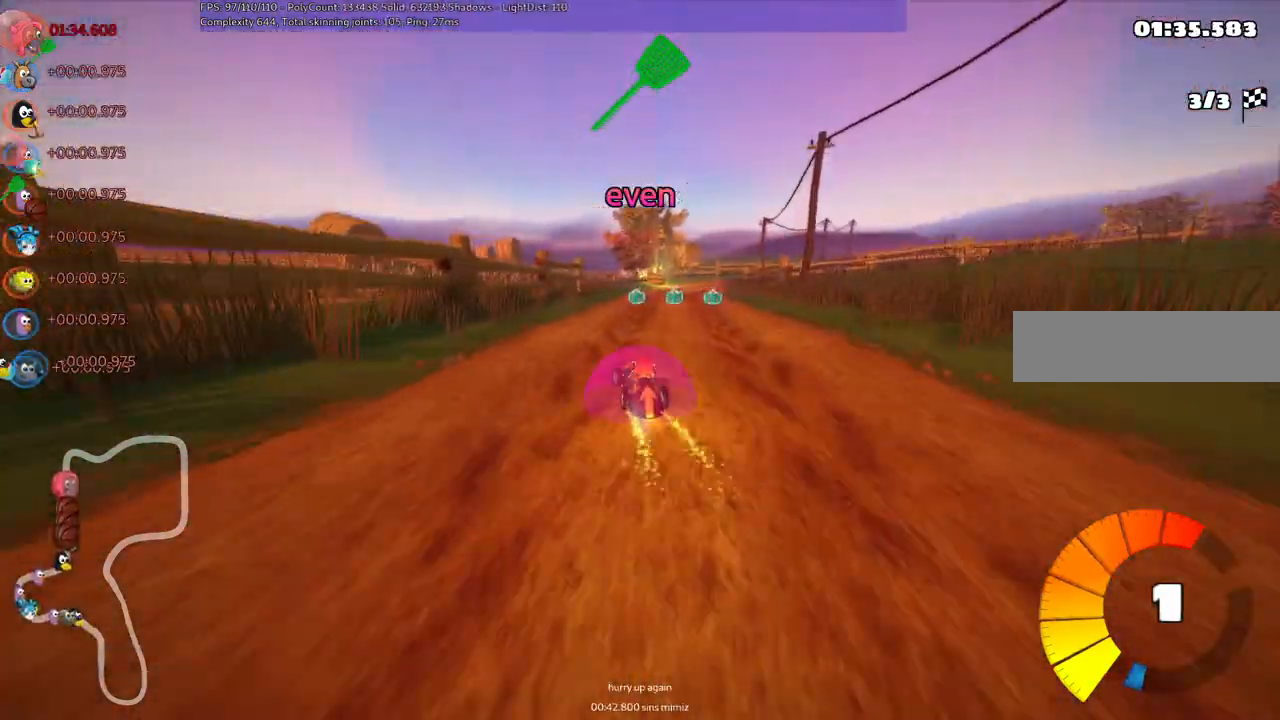
{"keys": ["left", "m", "up"], "events": [[50, "m", "down"], [333, "left", "down"], [333, "right", "up"]]}
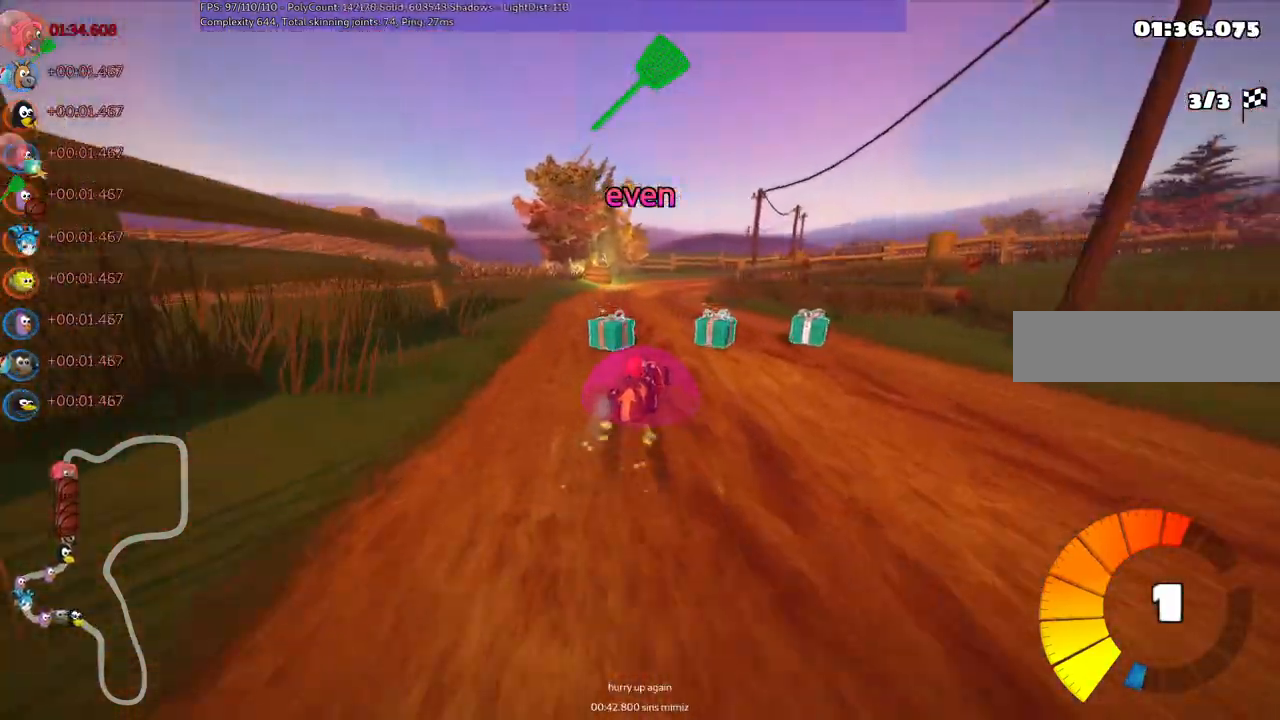
{"keys": ["left", "m", "up"], "events": [[217, "right", "down"], [400, "right", "up"]]}
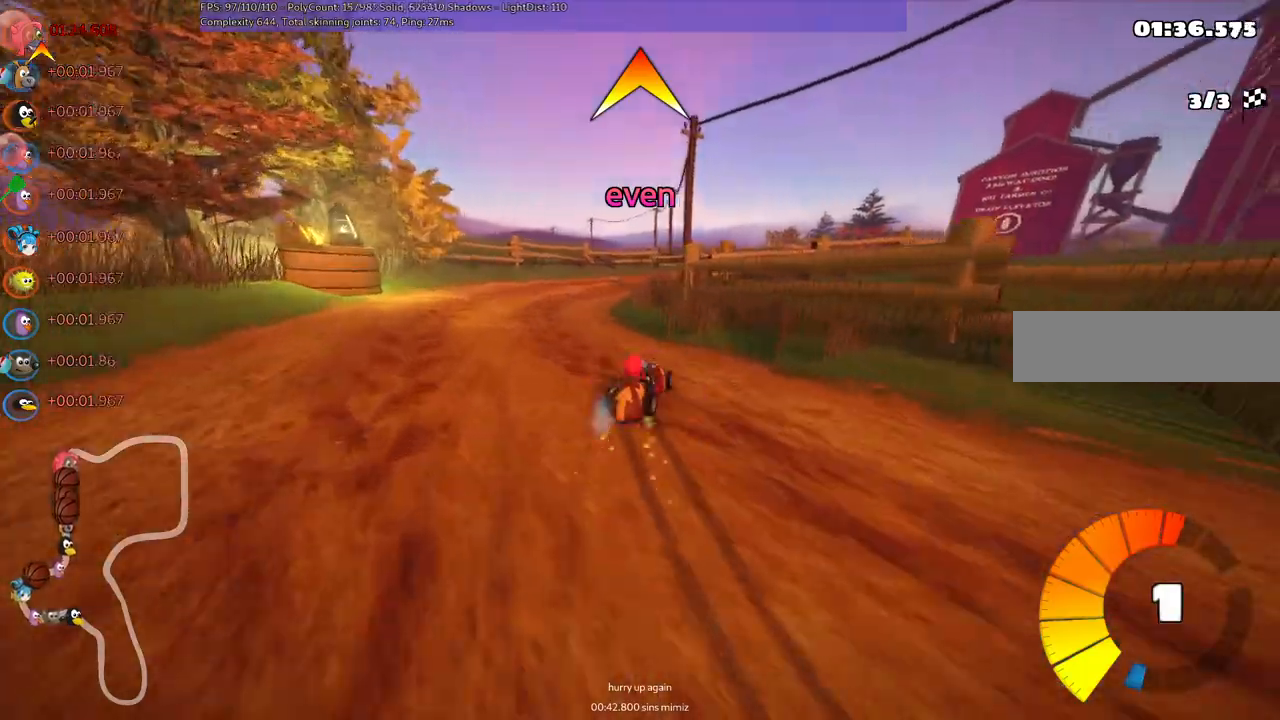
{"keys": ["n", "up"], "events": [[133, "right", "down"], [267, "space", "down"], [317, "left", "up"], [317, "m", "up"], [317, "n", "down"], [367, "space", "up"], [450, "right", "up"]]}
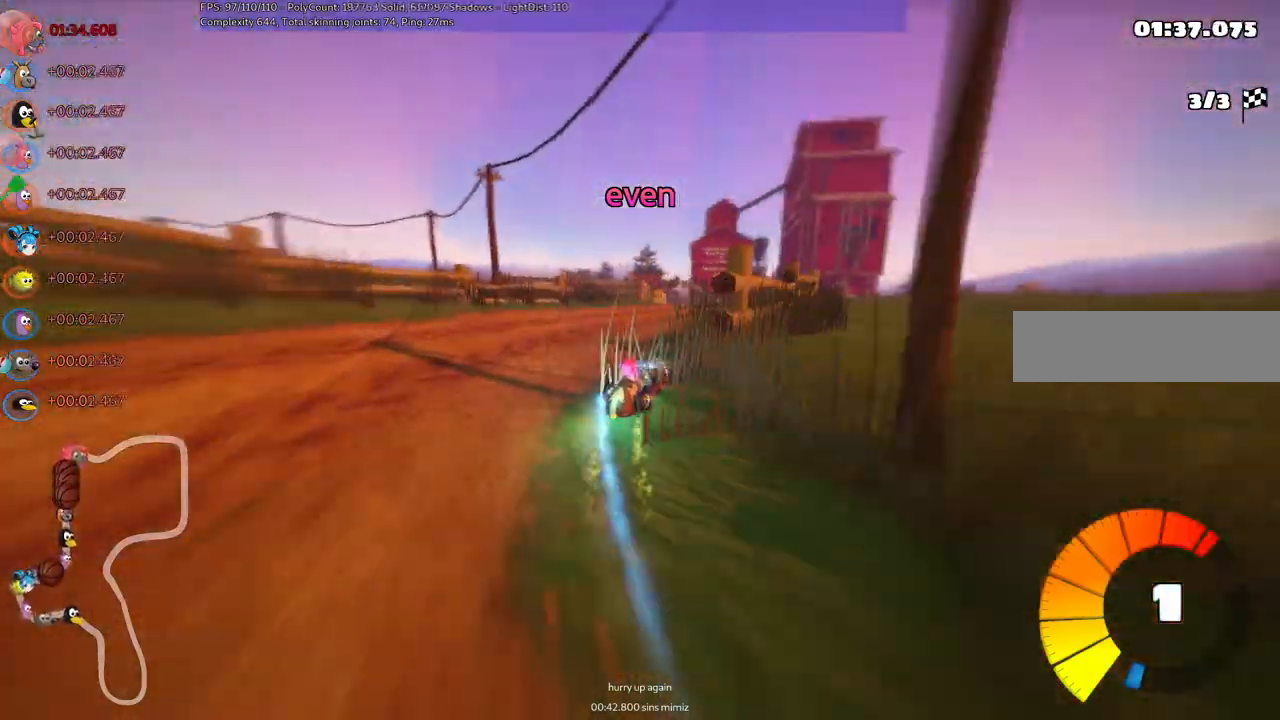
{"keys": ["left", "m", "up"], "events": [[50, "n", "up"], [367, "left", "down"], [417, "m", "down"]]}
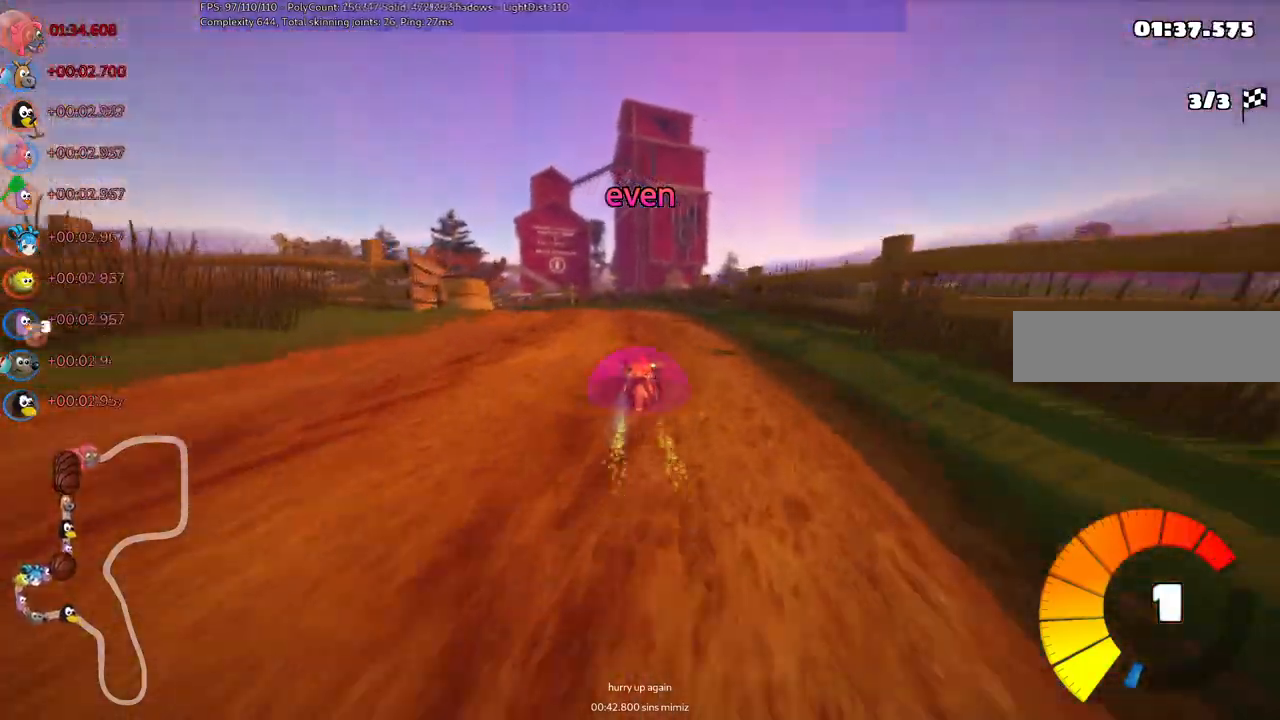
{"keys": ["m", "right", "up"], "events": [[200, "right", "down"], [283, "left", "up"]]}
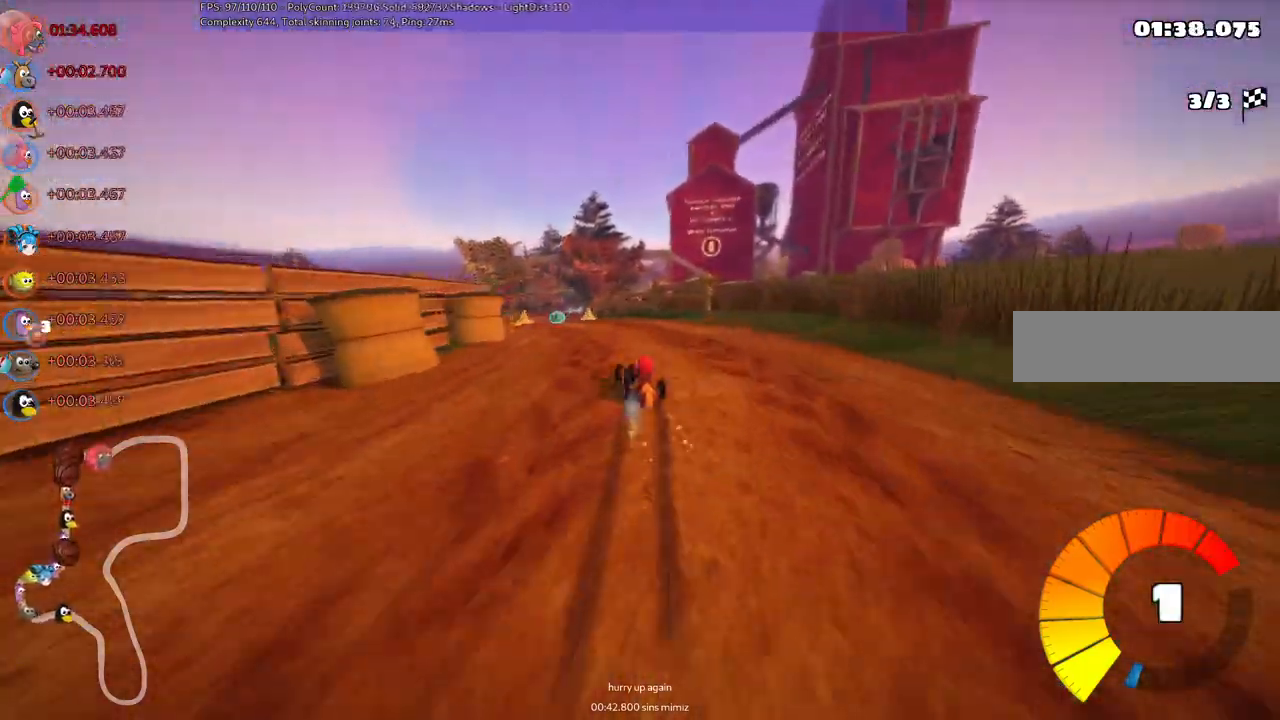
{"keys": ["m", "right", "up"], "events": [[33, "left", "down"], [217, "right", "up"], [450, "right", "down"], [500, "left", "up"]]}
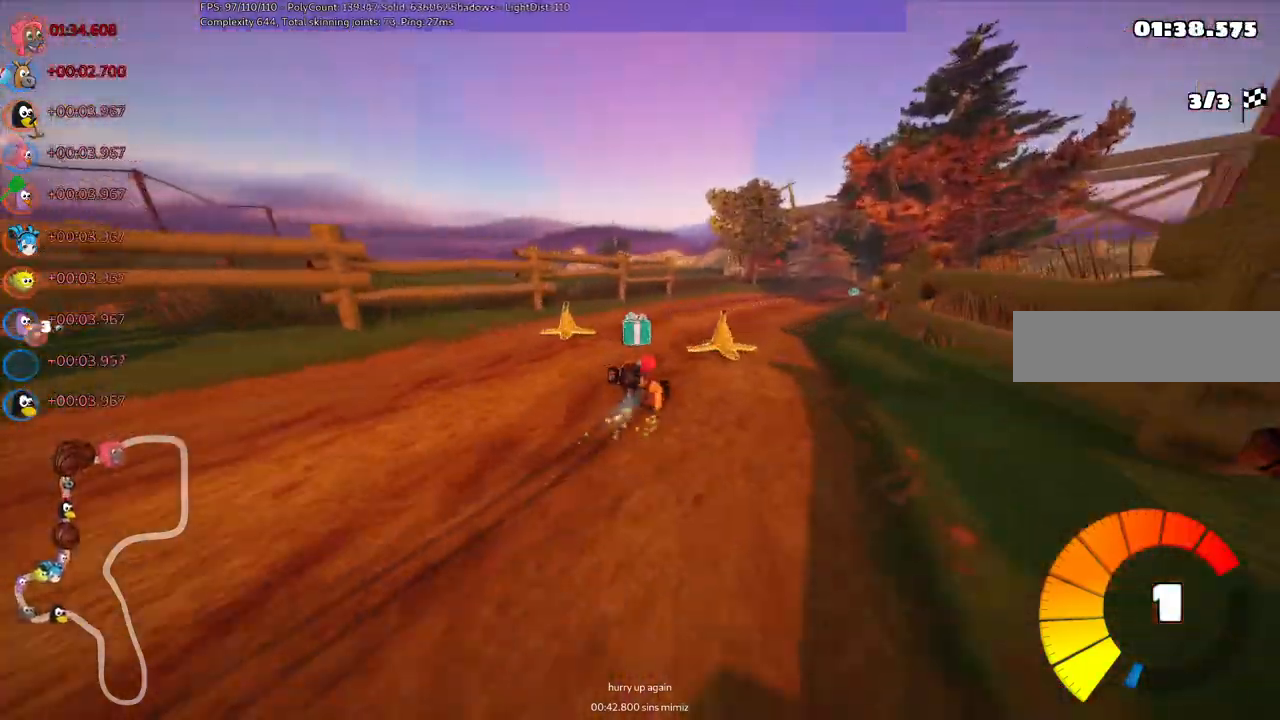
{"keys": ["n", "right", "up"], "events": [[333, "m", "up"], [417, "n", "down"]]}
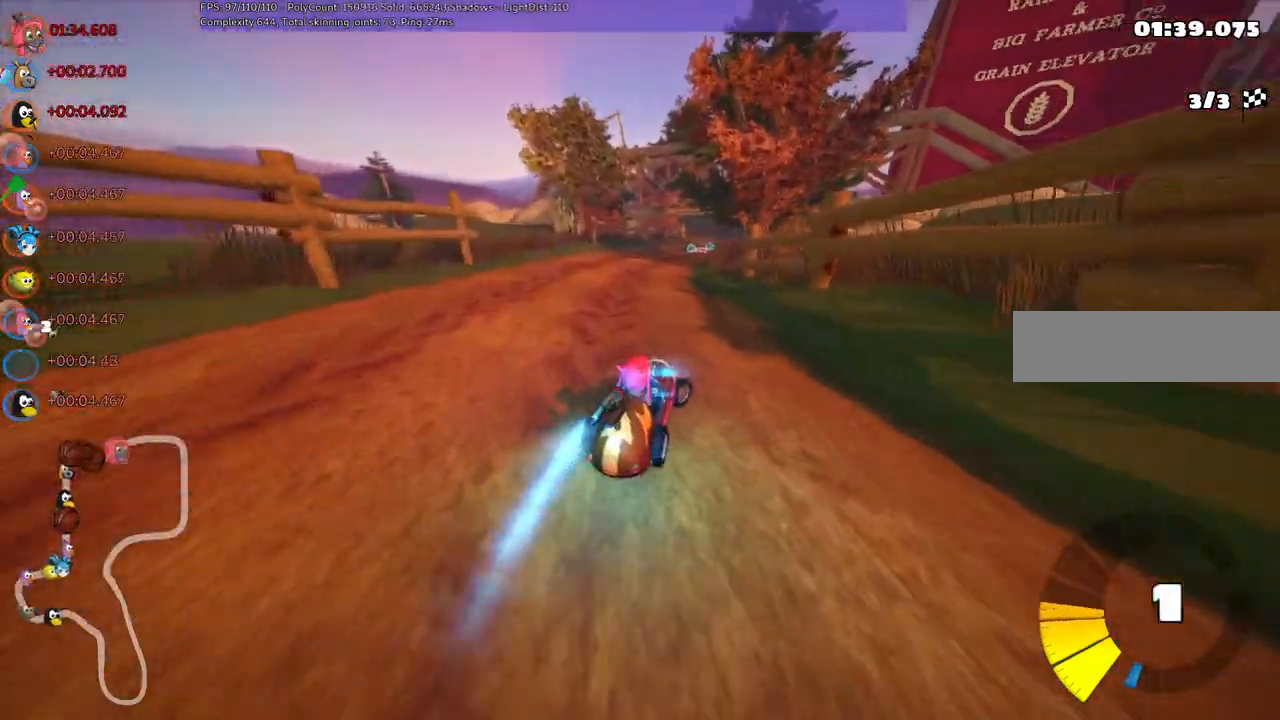
{"keys": ["m", "right", "up"], "events": [[17, "right", "up"], [67, "left", "down"], [117, "n", "up"], [200, "m", "down"], [383, "left", "up"], [383, "right", "down"]]}
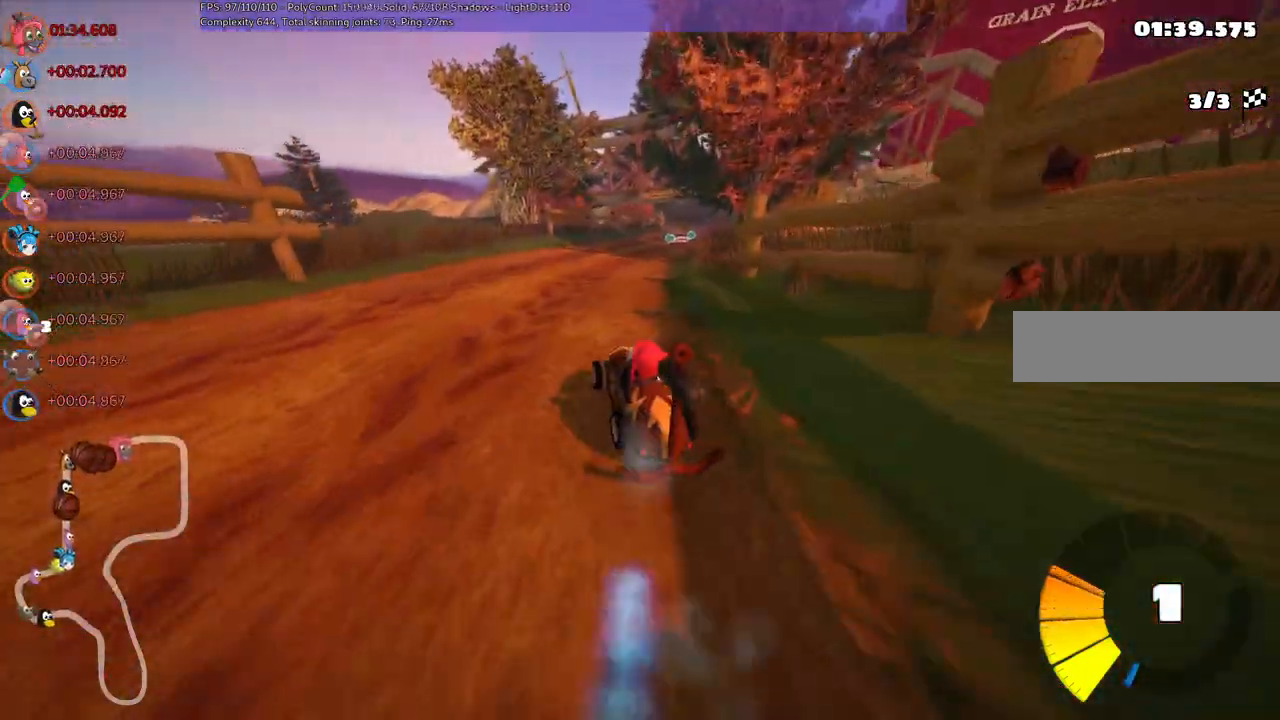
{"keys": ["m", "right", "up"], "events": []}
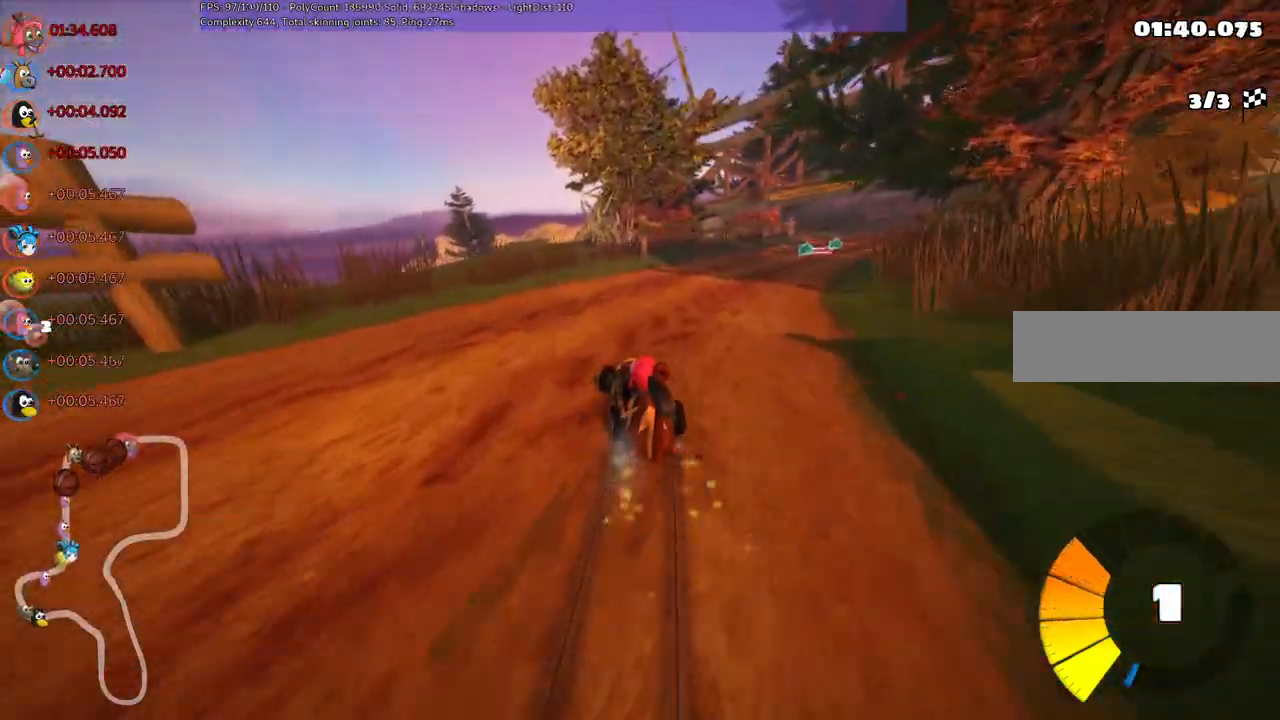
{"keys": ["right", "up"], "events": [[233, "n", "down"], [283, "m", "up"], [467, "n", "up"]]}
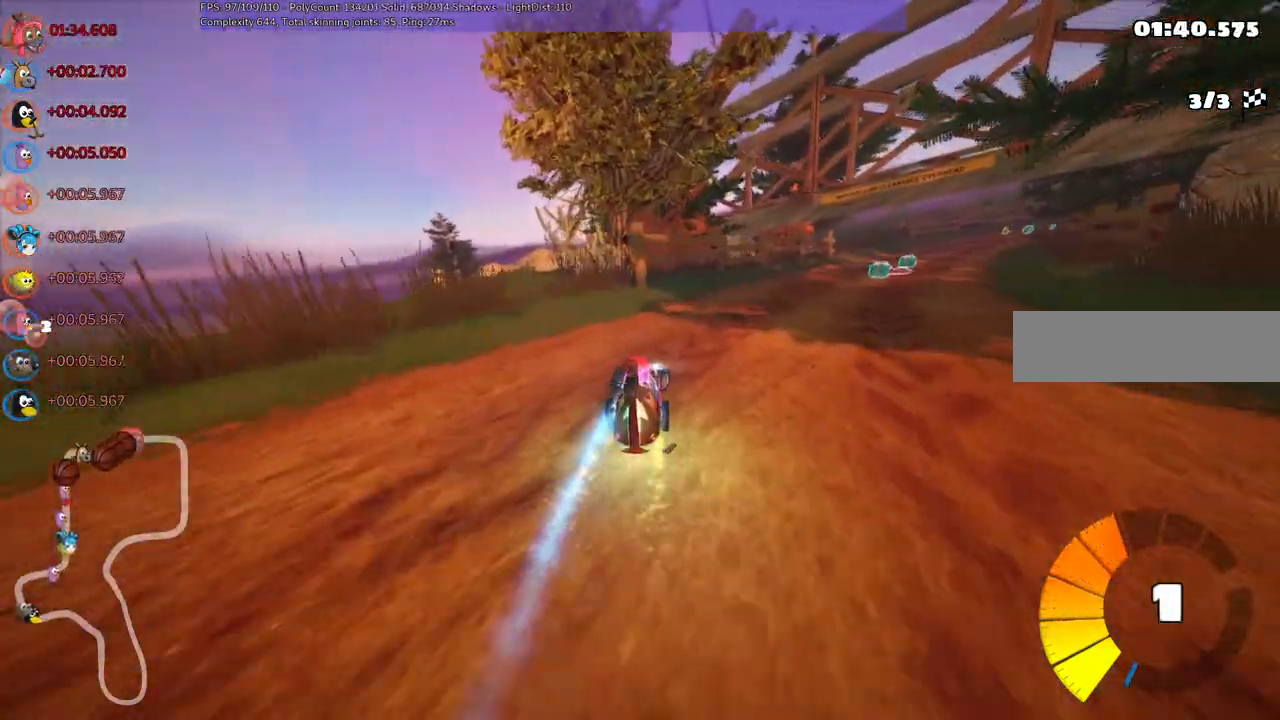
{"keys": ["up"], "events": [[333, "right", "up"]]}
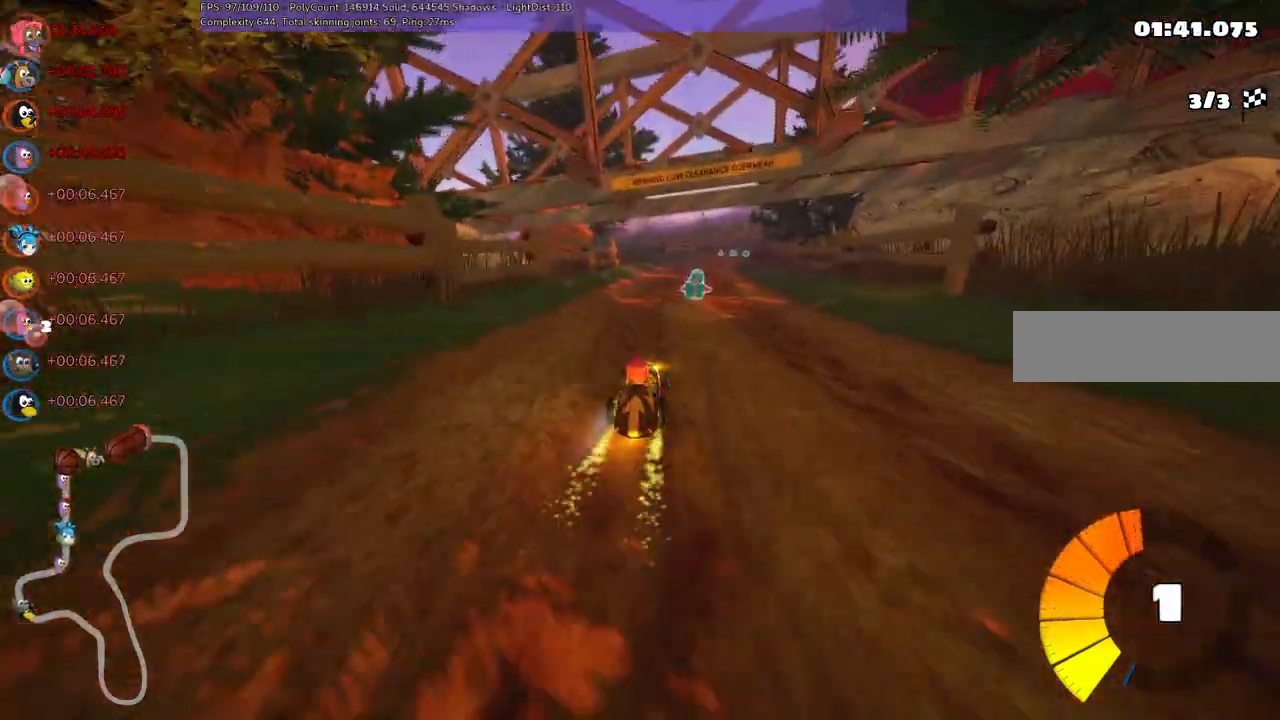
{"keys": ["m", "right", "up"], "events": [[450, "m", "down"], [450, "right", "down"]]}
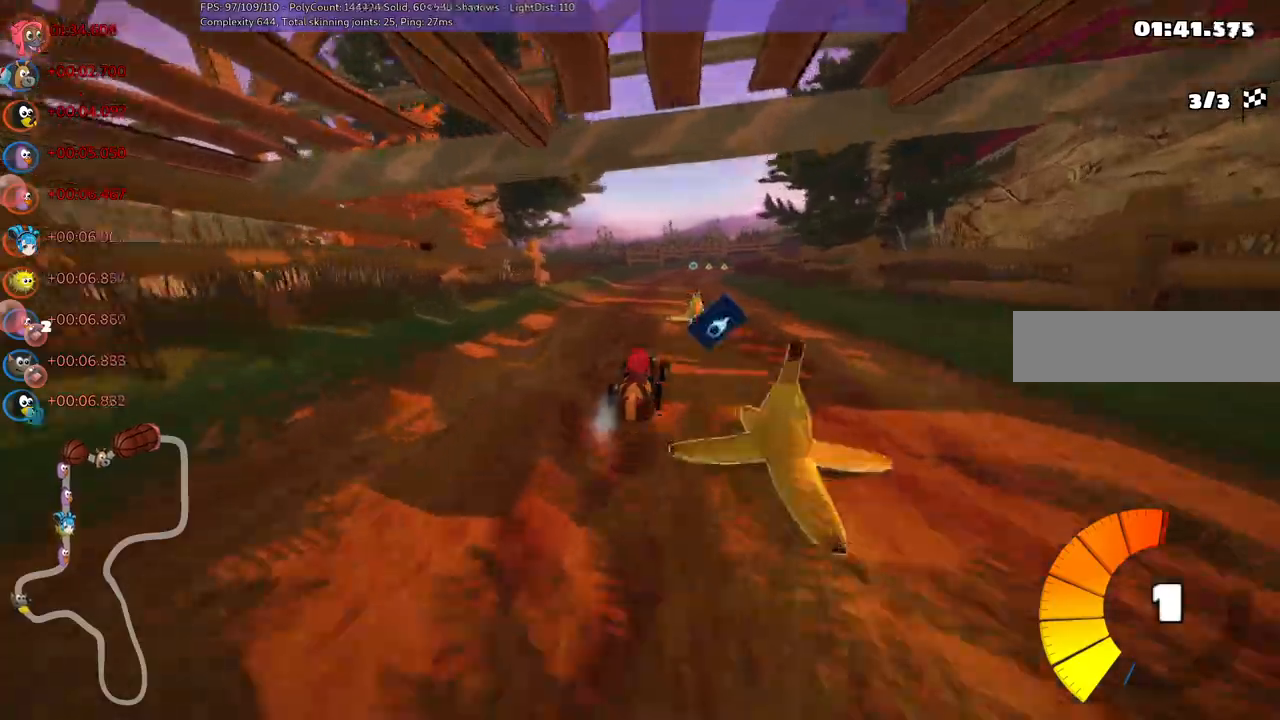
{"keys": ["left", "up"], "events": [[133, "right", "up"], [317, "left", "down"], [367, "m", "up"]]}